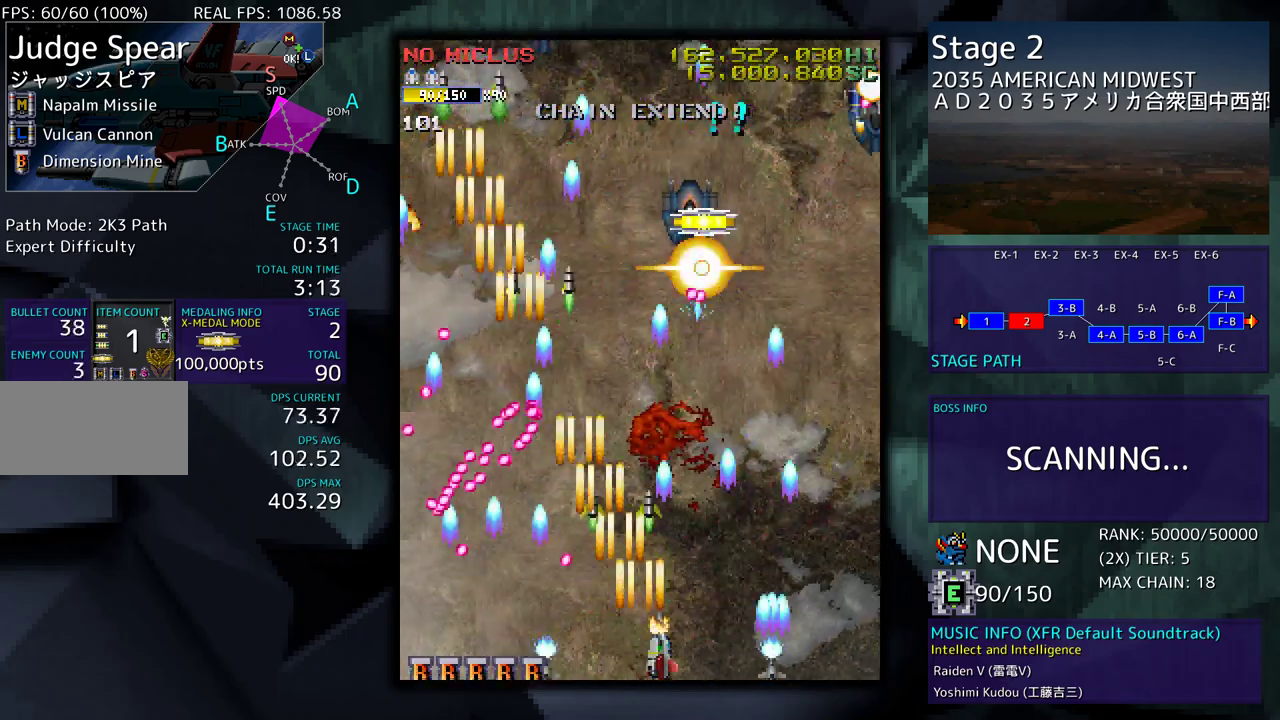
Gameplay with a controller; each line is a JSON object with the inputs held at the frame after it. "events" lists button and stick changes between this image and that frame as [ms after this image, input, new state], when the widget could be followed in between. Not read: L3 R3 other_buttons.
{"buttons": [], "events": [[100, "DPAD_DOWN", "up"], [117, "DPAD_RIGHT", "up"], [200, "DPAD_RIGHT", "down"], [300, "DPAD_RIGHT", "up"], [367, "DPAD_RIGHT", "down"], [433, "DPAD_RIGHT", "up"]]}
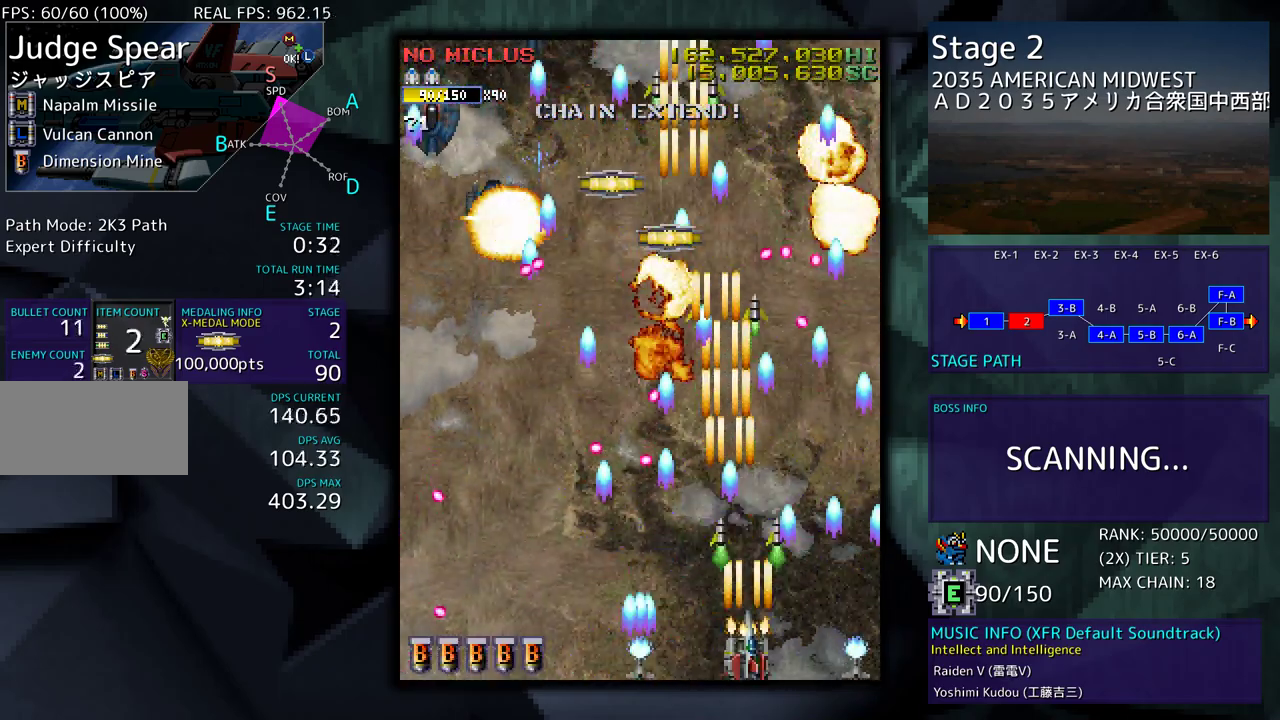
{"buttons": ["DPAD_RIGHT"], "events": [[17, "DPAD_LEFT", "down"], [167, "DPAD_LEFT", "up"], [233, "DPAD_DOWN", "down"], [233, "DPAD_RIGHT", "down"], [333, "DPAD_DOWN", "up"], [333, "DPAD_RIGHT", "up"], [467, "DPAD_RIGHT", "down"]]}
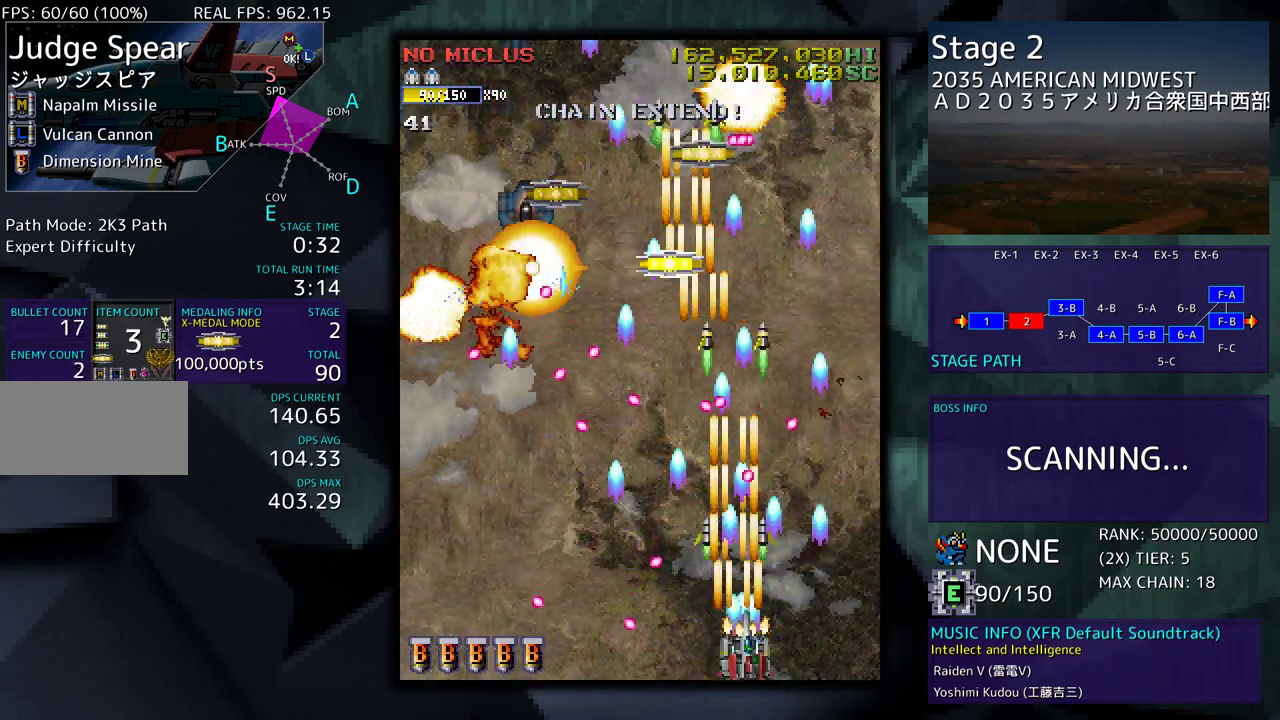
{"buttons": ["DPAD_UP"], "events": [[67, "DPAD_DOWN", "down"], [83, "DPAD_DOWN", "up"], [83, "DPAD_RIGHT", "up"], [183, "DPAD_RIGHT", "down"], [200, "DPAD_DOWN", "down"], [283, "DPAD_DOWN", "up"], [383, "DPAD_UP", "down"], [400, "DPAD_RIGHT", "up"]]}
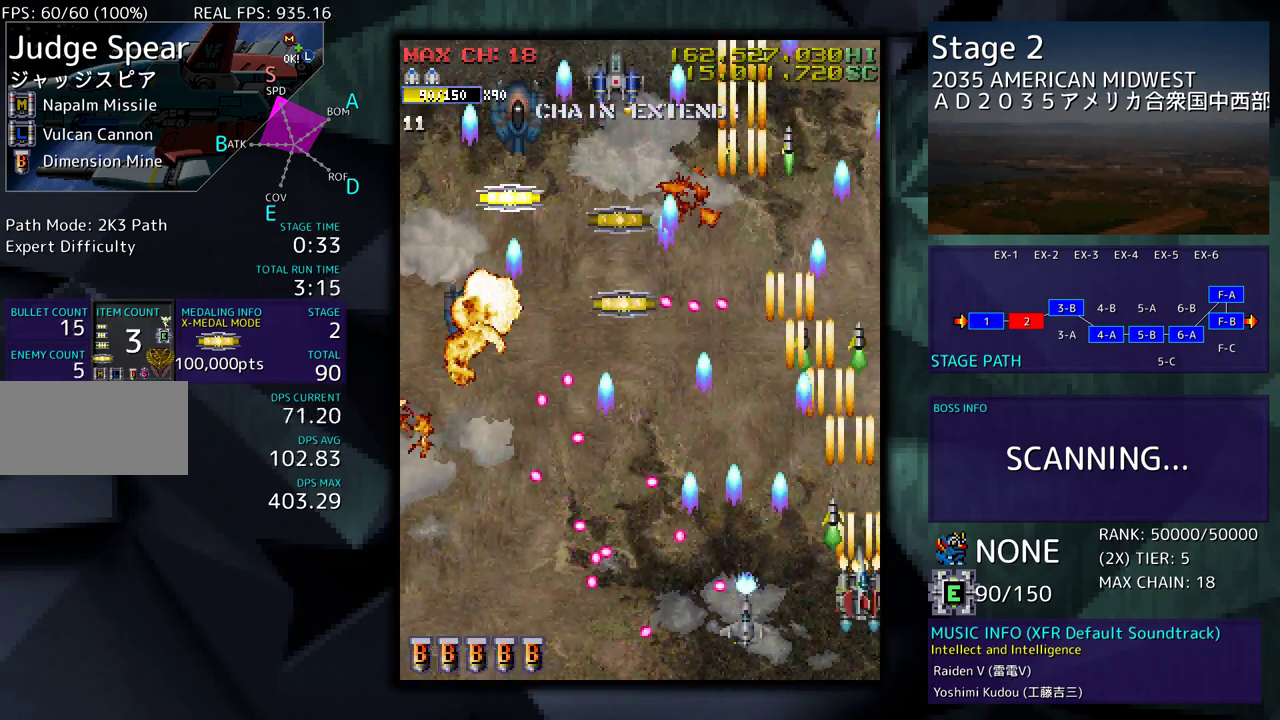
{"buttons": [], "events": [[17, "DPAD_UP", "up"], [117, "DPAD_UP", "down"], [200, "DPAD_UP", "up"], [267, "DPAD_UP", "down"], [333, "DPAD_UP", "up"], [400, "DPAD_UP", "down"], [500, "DPAD_UP", "up"]]}
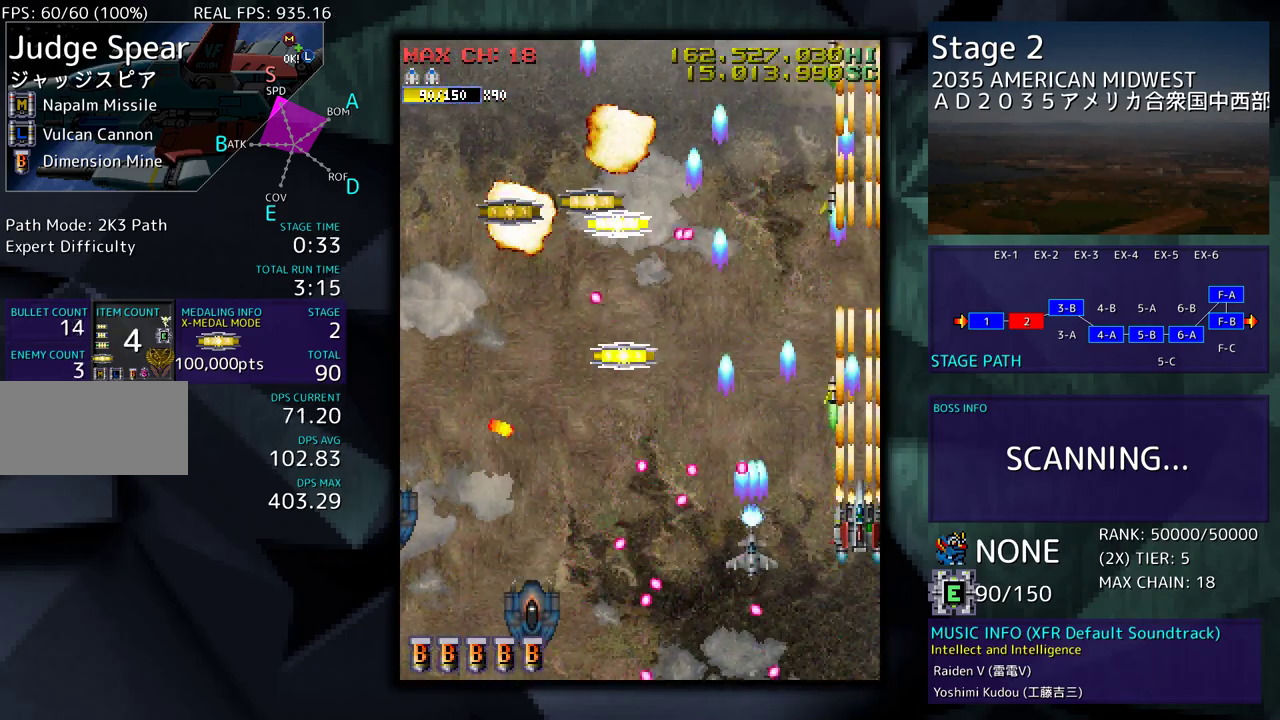
{"buttons": ["DPAD_LEFT"], "events": [[67, "DPAD_UP", "down"], [133, "DPAD_UP", "up"], [217, "DPAD_DOWN", "down"], [317, "DPAD_DOWN", "up"], [350, "DPAD_DOWN", "down"], [417, "DPAD_LEFT", "down"], [450, "DPAD_DOWN", "up"]]}
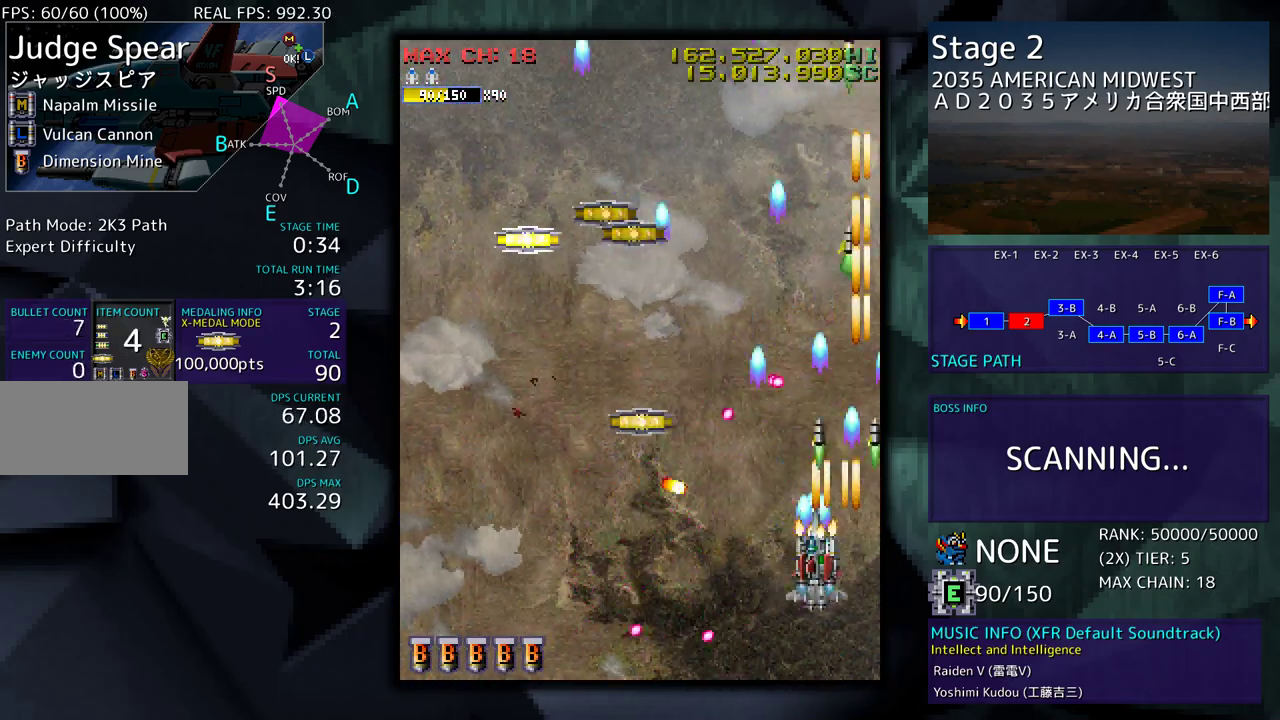
{"buttons": ["DPAD_UP"], "events": [[67, "DPAD_DOWN", "down"], [167, "DPAD_DOWN", "up"], [333, "DPAD_UP", "down"], [367, "DPAD_LEFT", "up"]]}
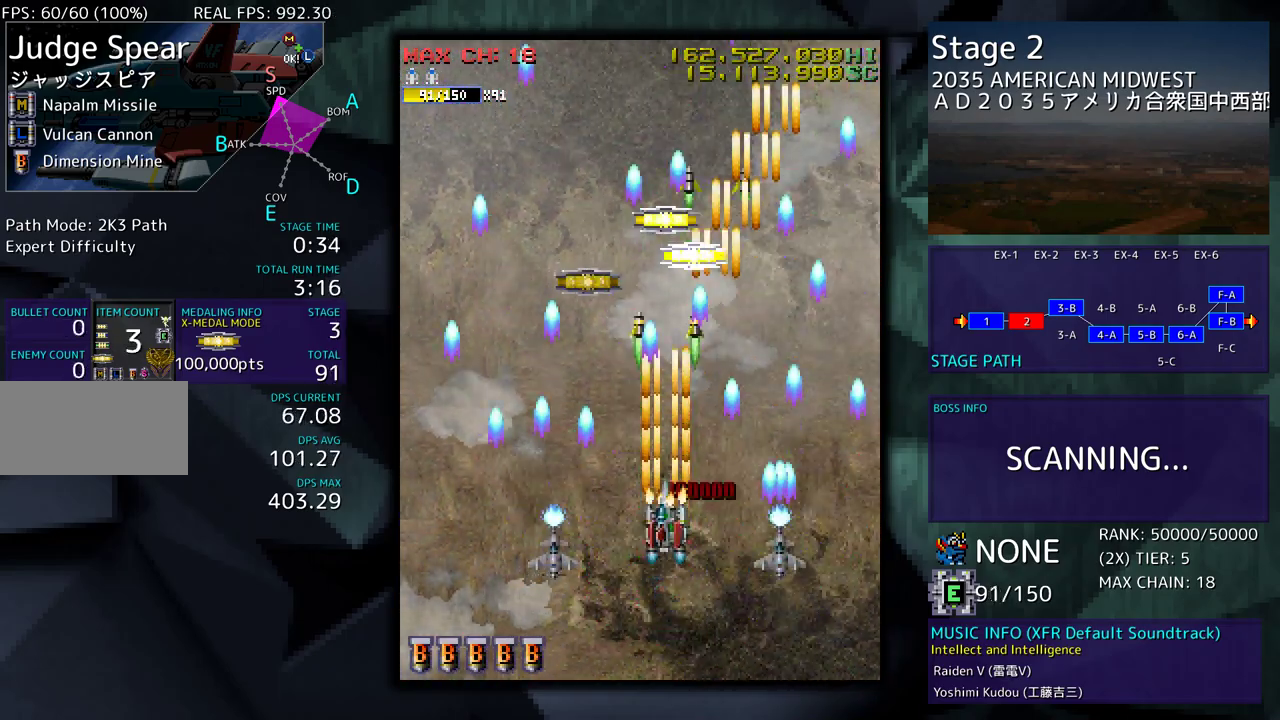
{"buttons": ["DPAD_UP", "DPAD_RIGHT"], "events": [[200, "DPAD_LEFT", "down"], [333, "DPAD_LEFT", "up"], [417, "DPAD_RIGHT", "down"]]}
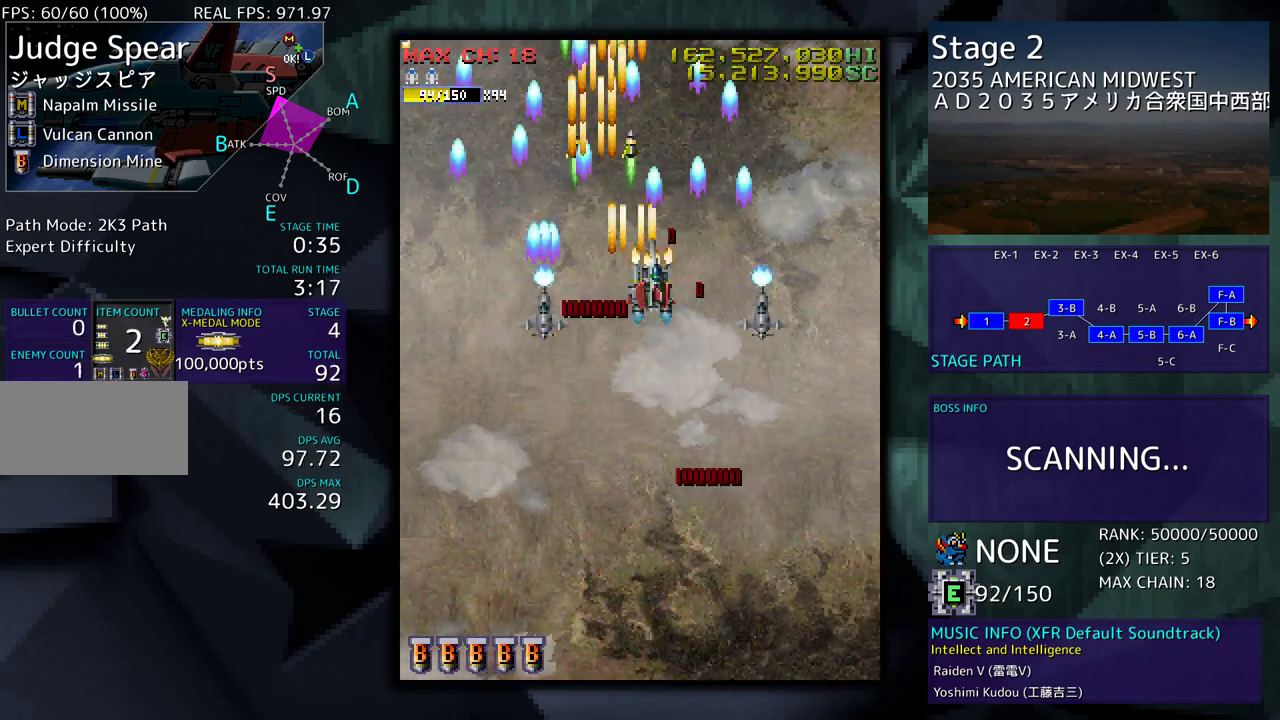
{"buttons": ["DPAD_LEFT"], "events": [[33, "DPAD_RIGHT", "up"], [50, "DPAD_LEFT", "down"], [83, "DPAD_UP", "up"], [117, "DPAD_DOWN", "down"], [250, "DPAD_LEFT", "up"], [467, "DPAD_LEFT", "down"], [500, "DPAD_DOWN", "up"]]}
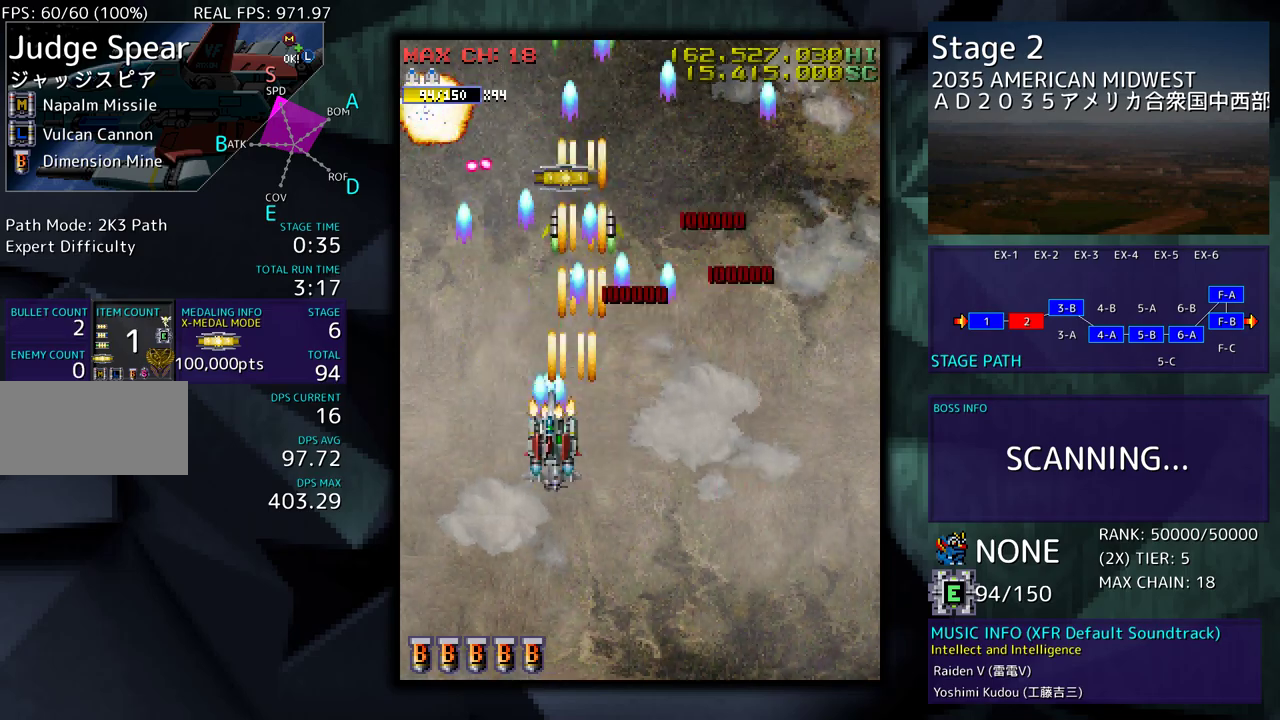
{"buttons": ["DPAD_DOWN"], "events": [[100, "DPAD_DOWN", "down"], [133, "DPAD_LEFT", "up"], [250, "DPAD_DOWN", "up"], [350, "DPAD_RIGHT", "down"], [450, "DPAD_DOWN", "down"], [483, "DPAD_RIGHT", "up"]]}
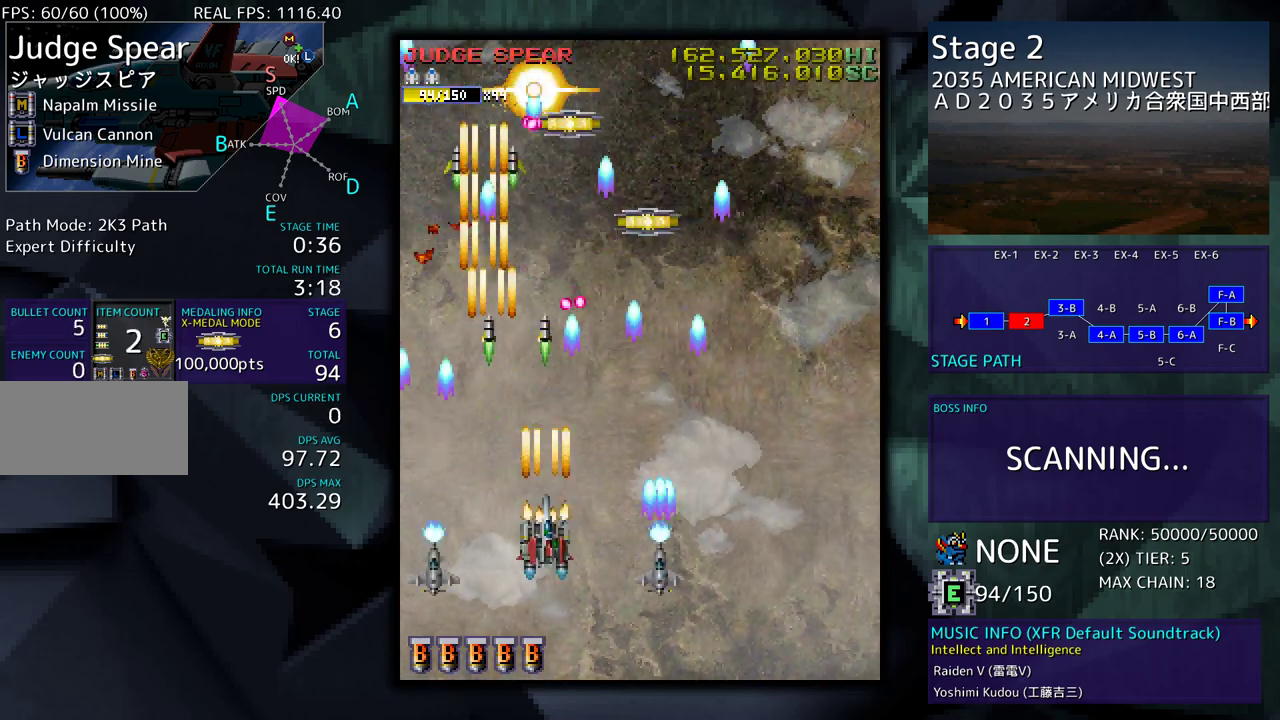
{"buttons": [], "events": [[167, "DPAD_DOWN", "up"], [217, "DPAD_DOWN", "down"], [233, "DPAD_LEFT", "down"], [283, "DPAD_DOWN", "up"], [350, "DPAD_LEFT", "up"]]}
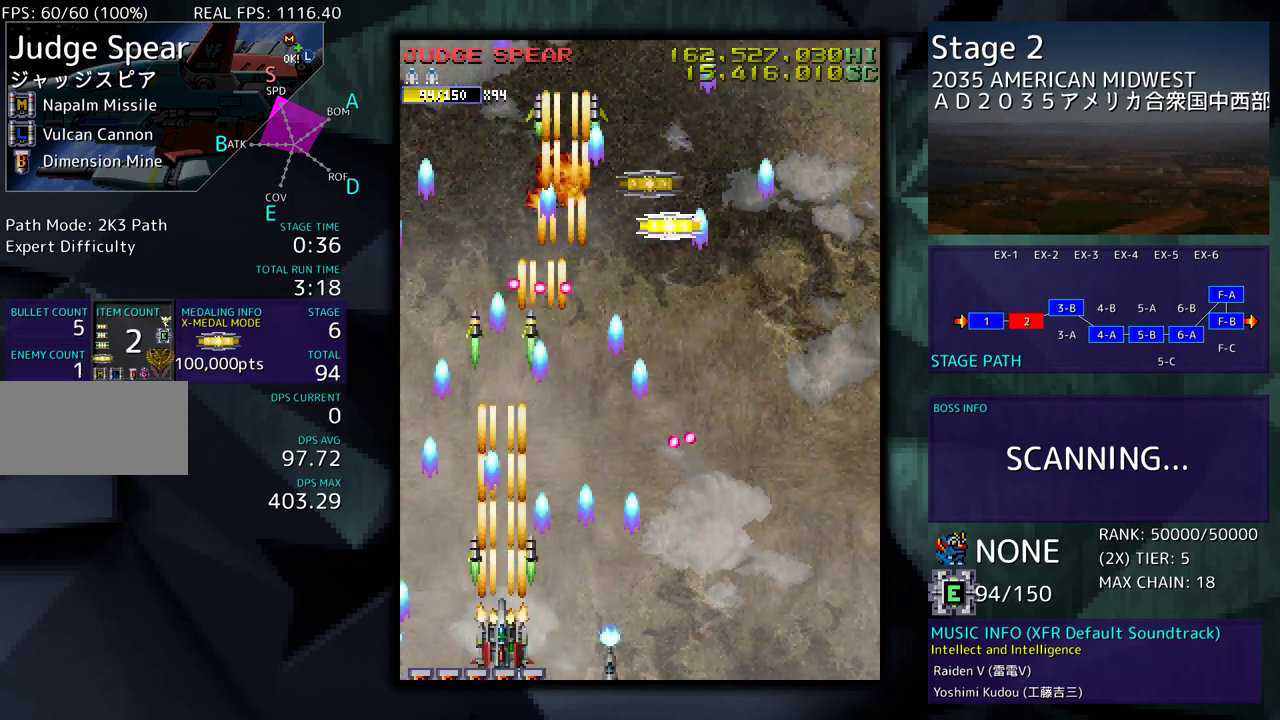
{"buttons": ["DPAD_RIGHT"], "events": [[17, "DPAD_LEFT", "down"], [133, "DPAD_LEFT", "up"], [383, "DPAD_RIGHT", "down"]]}
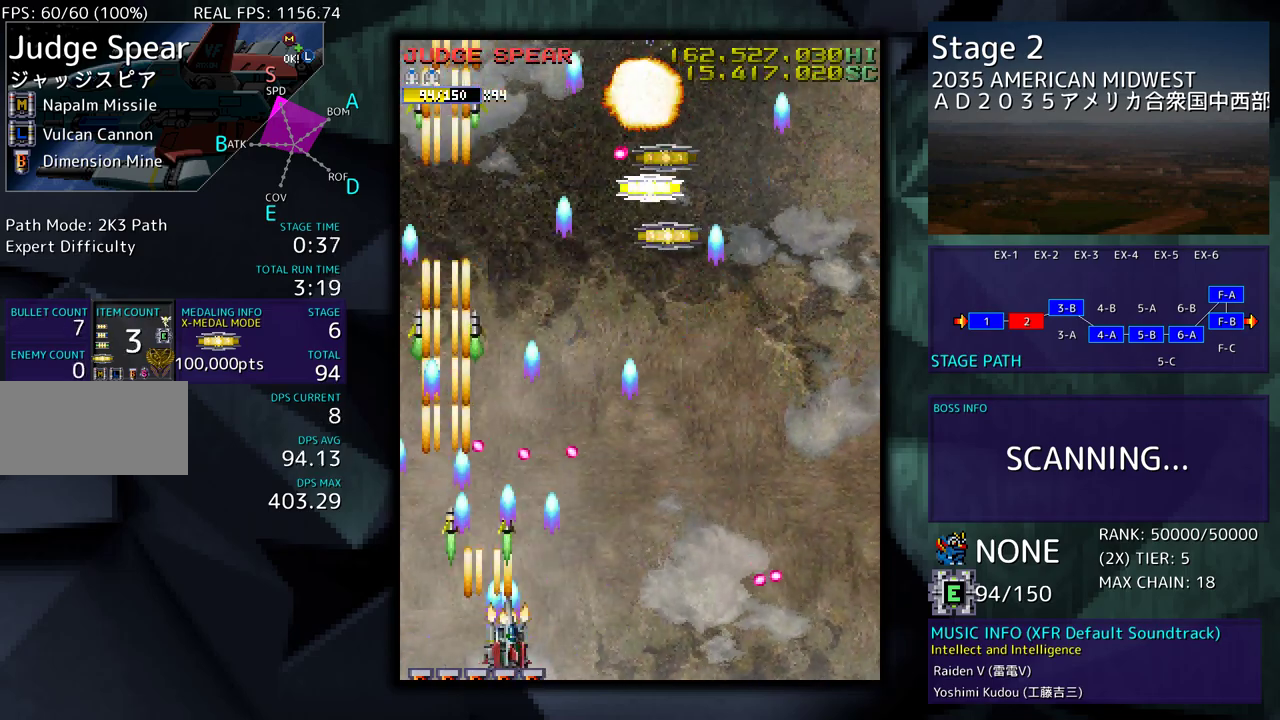
{"buttons": ["DPAD_UP", "DPAD_RIGHT"], "events": [[133, "DPAD_RIGHT", "up"], [217, "DPAD_RIGHT", "down"], [400, "DPAD_UP", "down"]]}
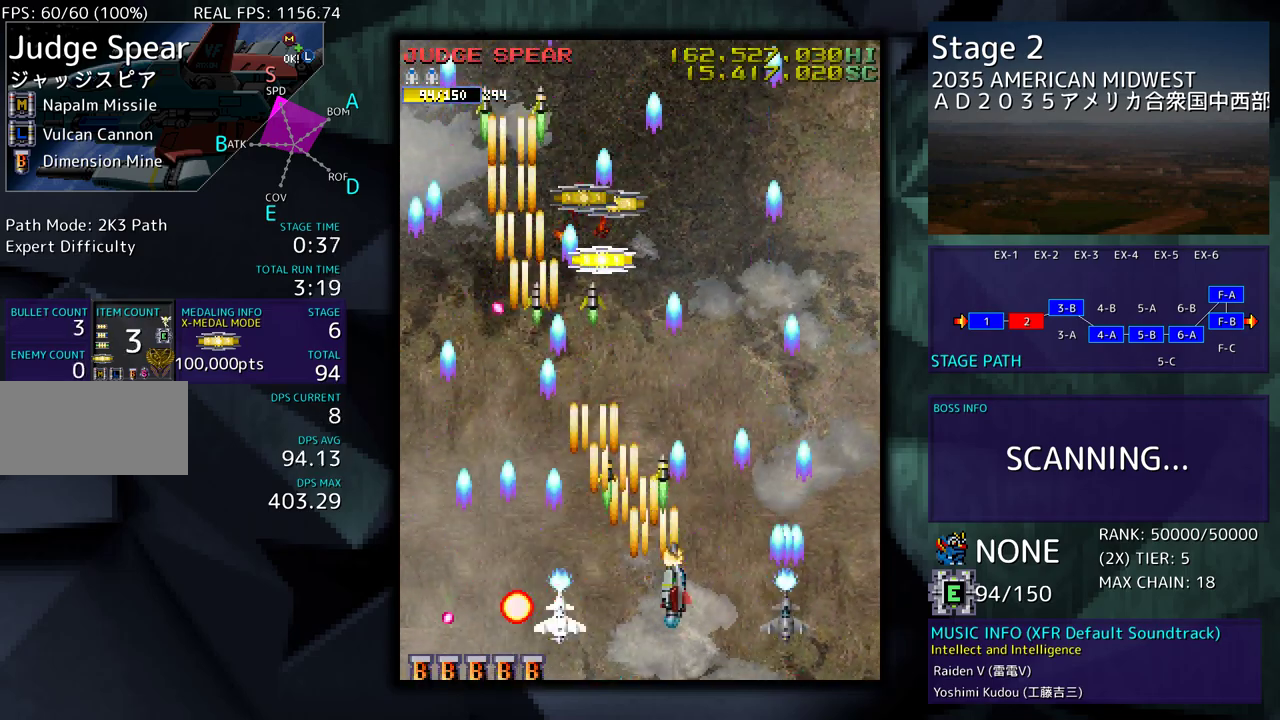
{"buttons": ["DPAD_UP"], "events": [[67, "DPAD_RIGHT", "up"]]}
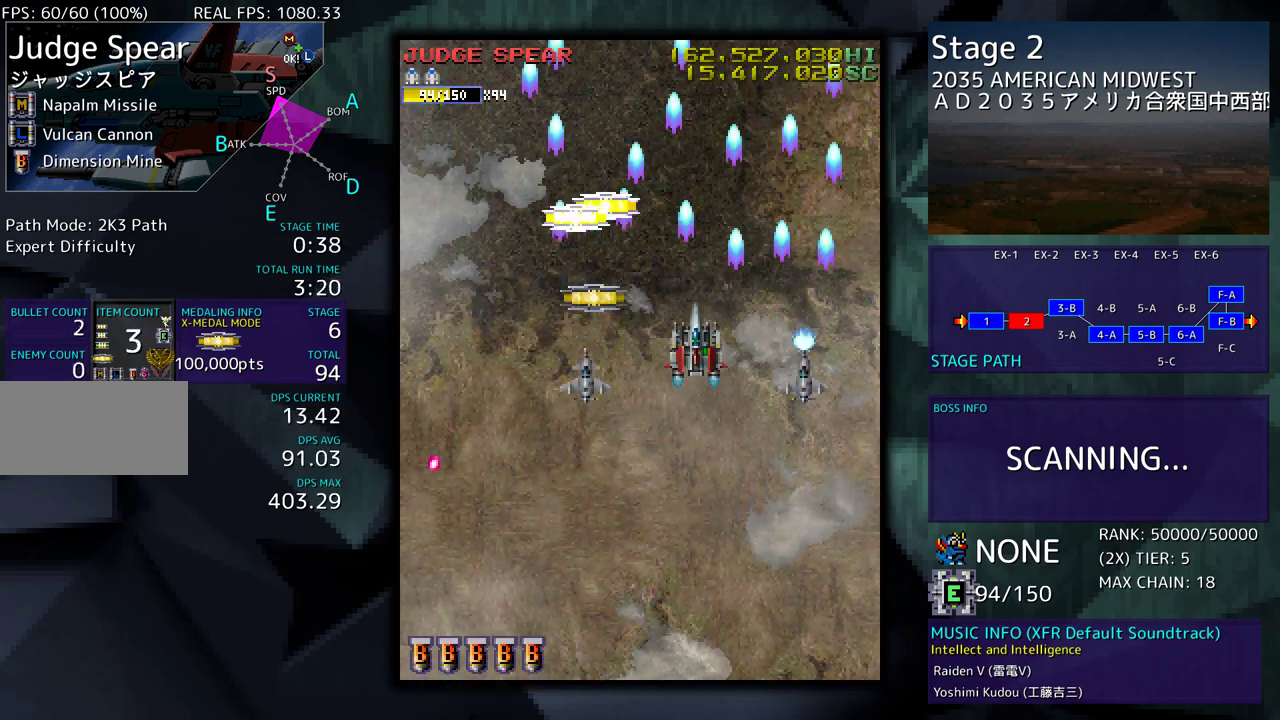
{"buttons": ["DPAD_DOWN", "DPAD_RIGHT"], "events": [[50, "DPAD_LEFT", "down"], [233, "DPAD_LEFT", "up"], [250, "DPAD_RIGHT", "down"], [250, "DPAD_UP", "up"], [283, "DPAD_DOWN", "down"]]}
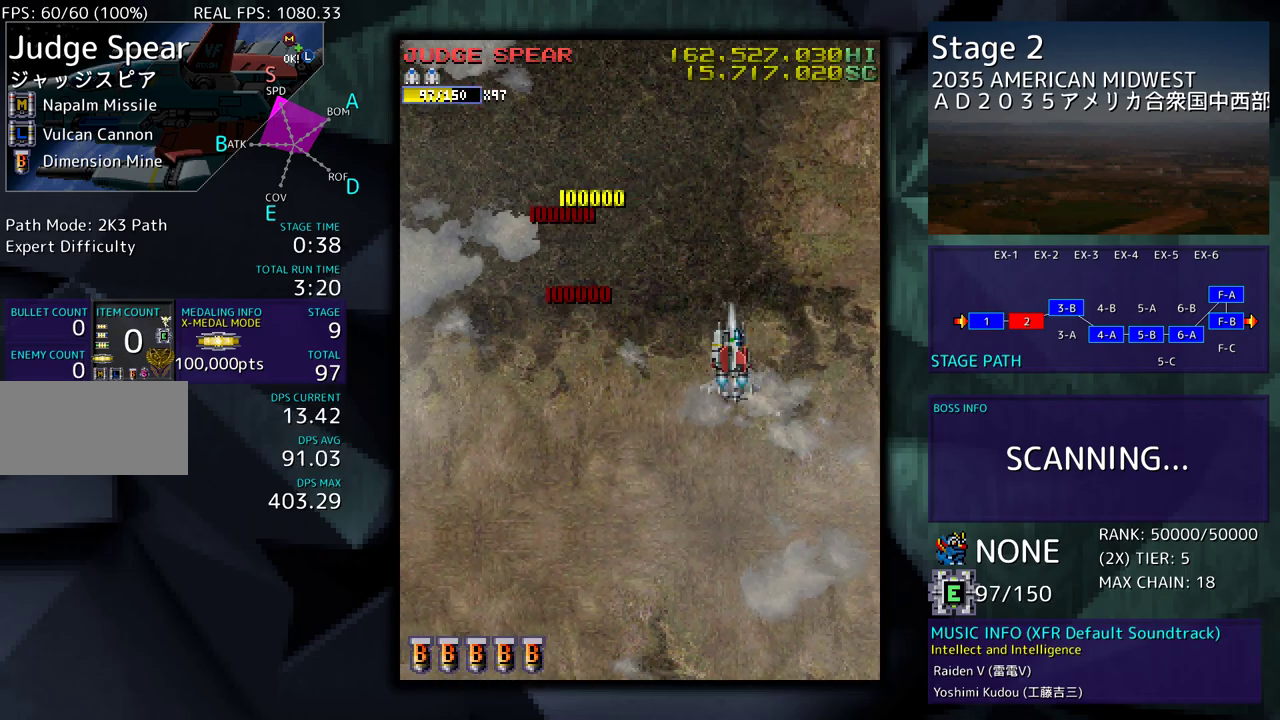
{"buttons": ["DPAD_UP"], "events": [[383, "DPAD_DOWN", "up"], [400, "DPAD_RIGHT", "up"], [400, "DPAD_UP", "down"]]}
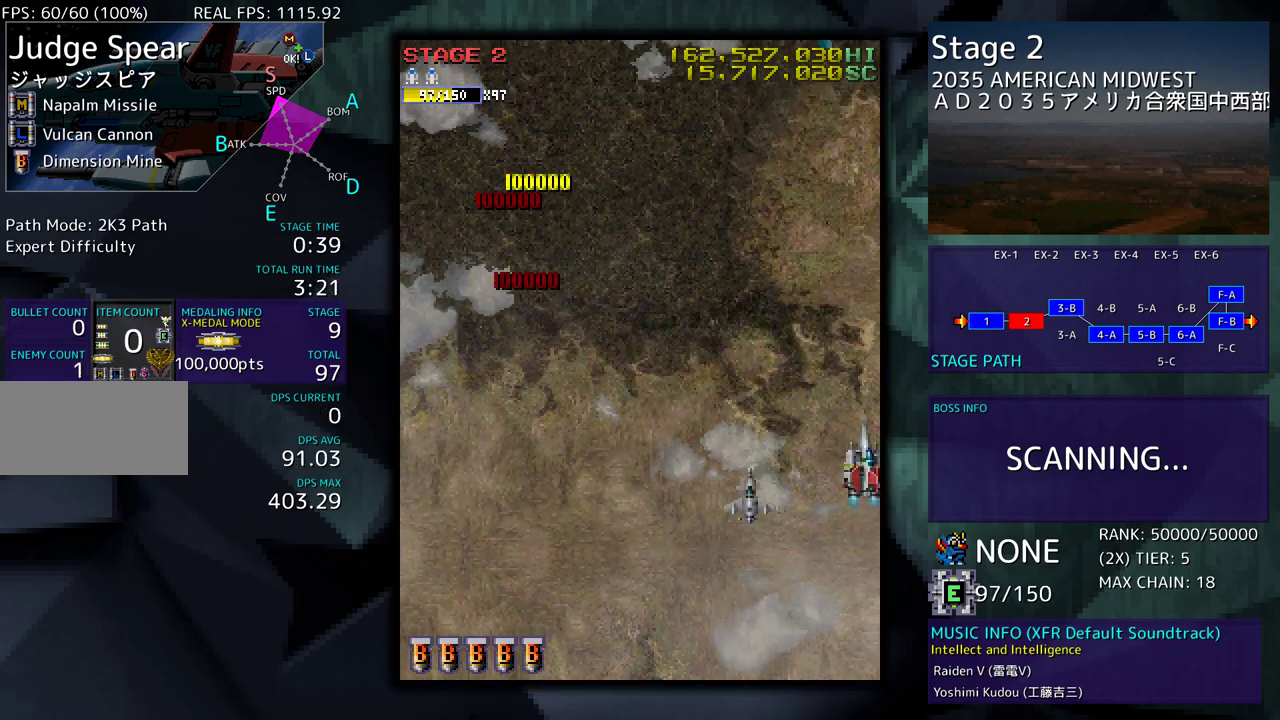
{"buttons": ["DPAD_DOWN"], "events": [[200, "DPAD_UP", "up"], [333, "DPAD_DOWN", "down"]]}
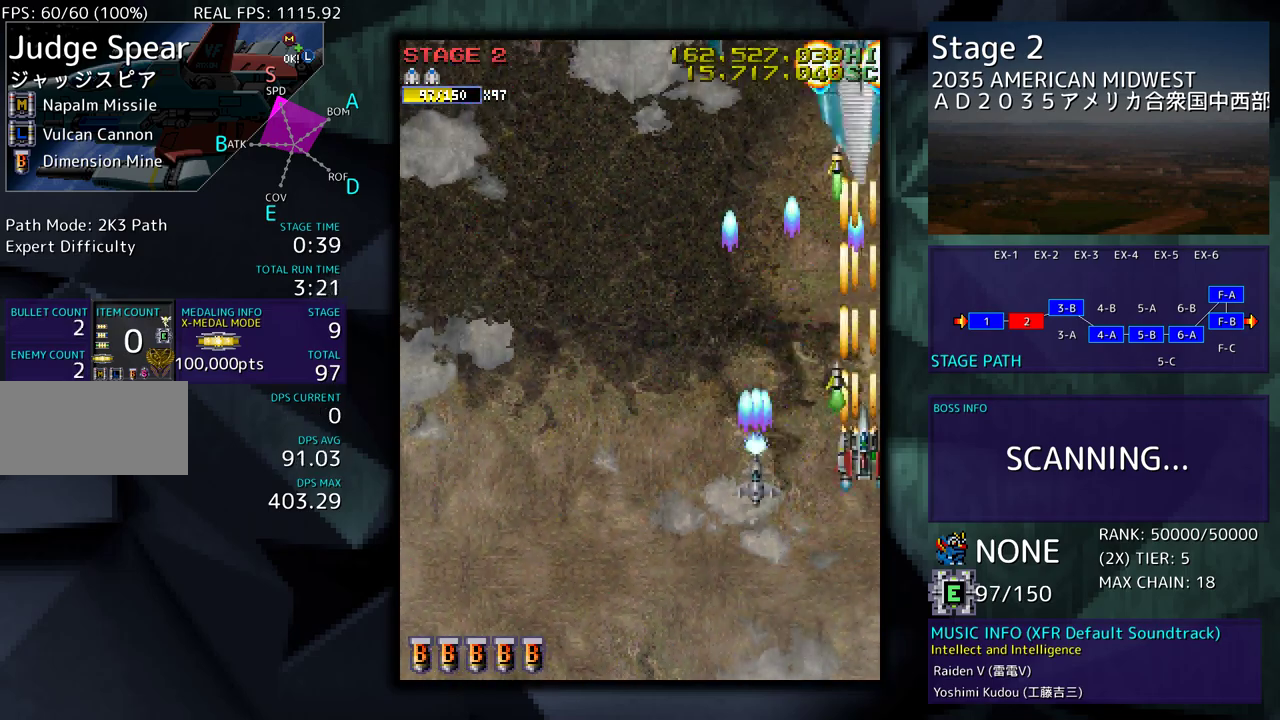
{"buttons": ["DPAD_DOWN", "DPAD_LEFT"], "events": [[483, "DPAD_LEFT", "down"]]}
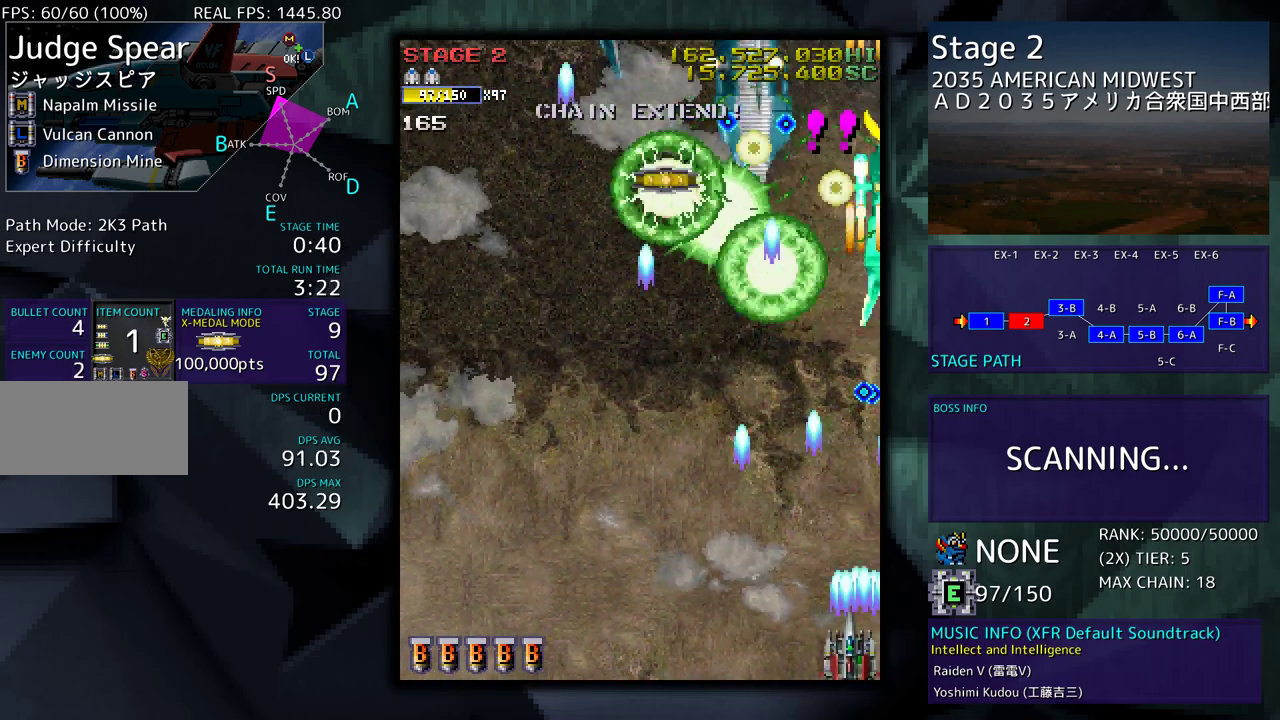
{"buttons": [], "events": [[100, "DPAD_LEFT", "up"], [117, "DPAD_DOWN", "up"], [233, "DPAD_LEFT", "down"], [333, "DPAD_LEFT", "up"]]}
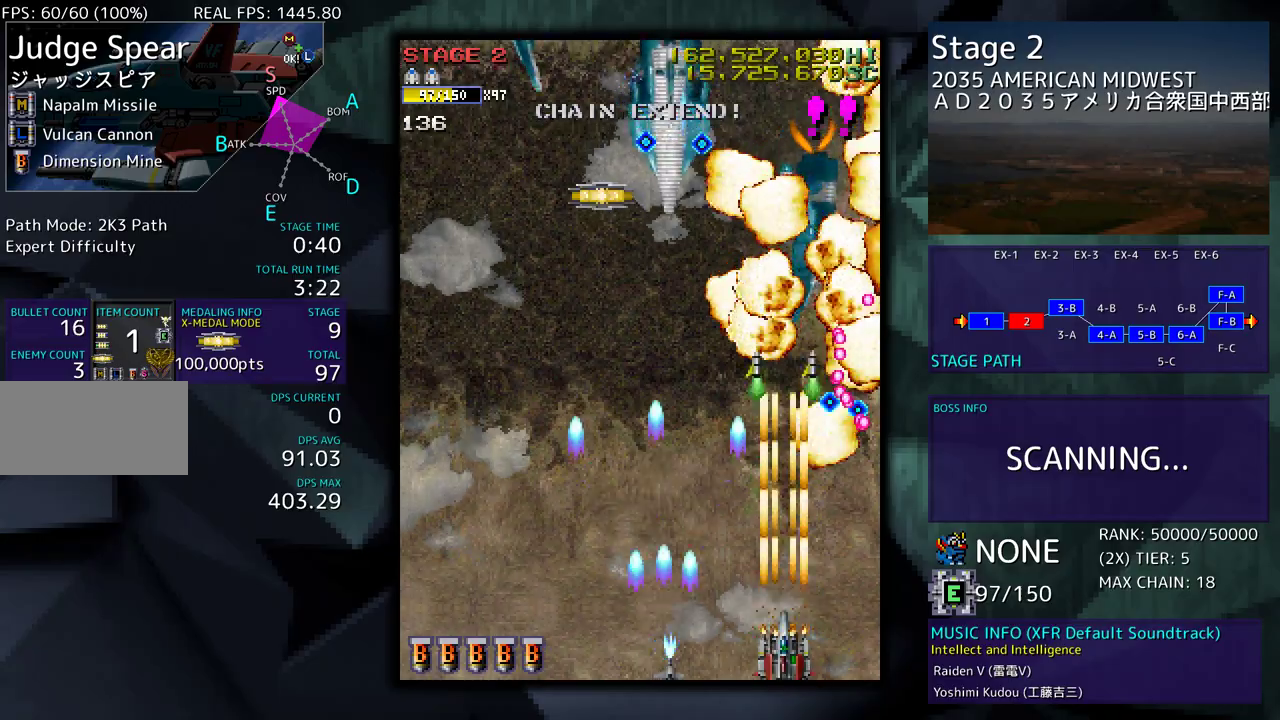
{"buttons": ["DPAD_LEFT"], "events": [[167, "DPAD_LEFT", "down"], [300, "DPAD_LEFT", "up"], [467, "DPAD_LEFT", "down"]]}
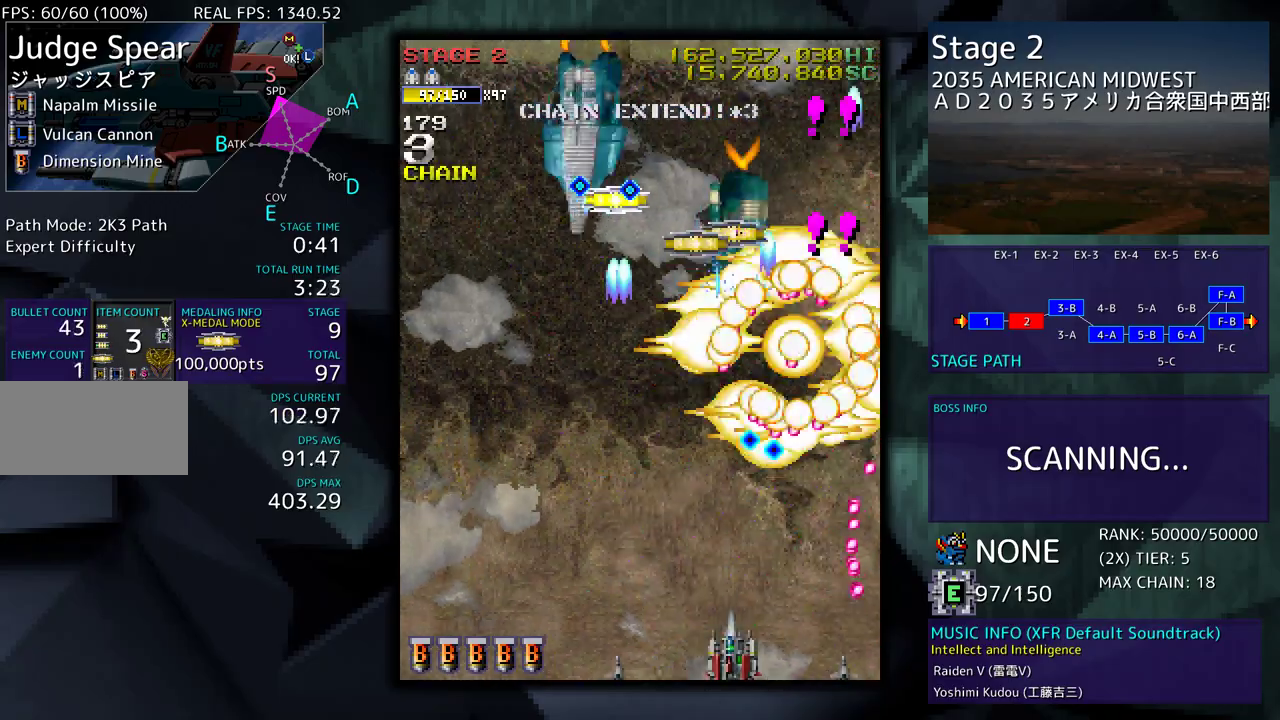
{"buttons": [], "events": [[100, "DPAD_LEFT", "up"], [183, "DPAD_LEFT", "down"], [267, "DPAD_LEFT", "up"]]}
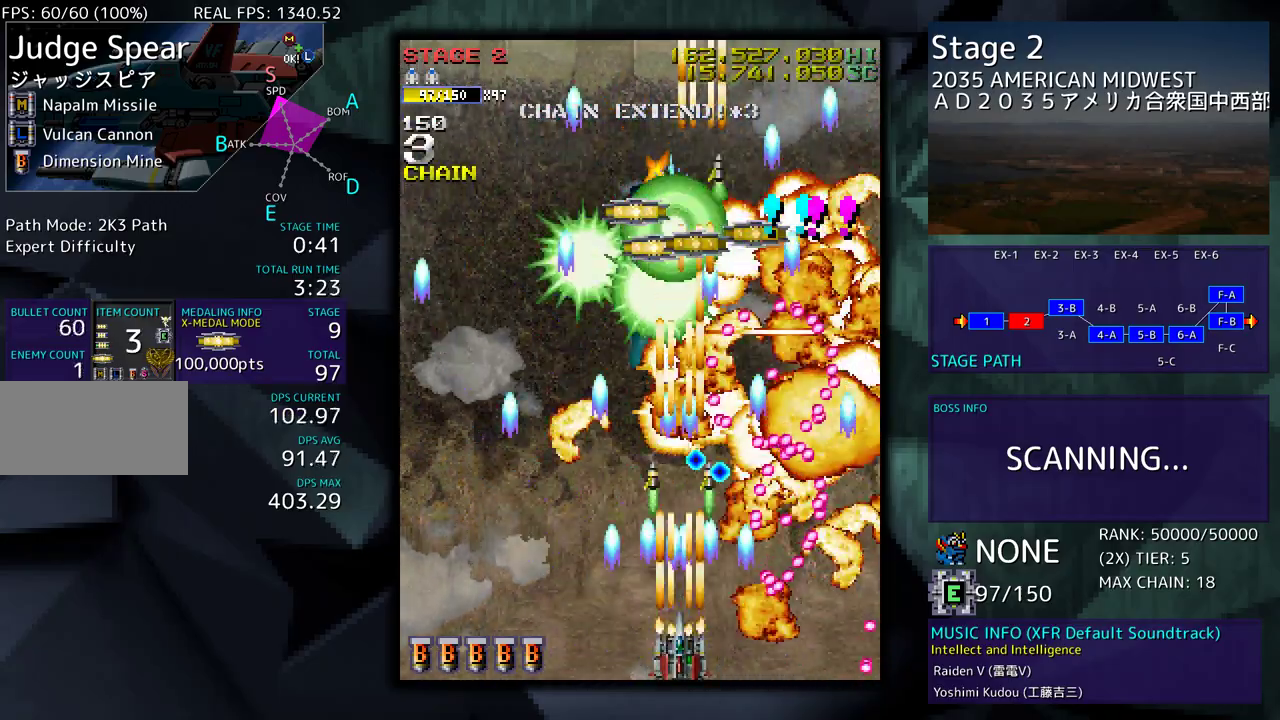
{"buttons": ["DPAD_UP", "DPAD_LEFT"], "events": [[17, "DPAD_LEFT", "down"], [150, "DPAD_LEFT", "up"], [217, "DPAD_LEFT", "down"], [500, "DPAD_UP", "down"]]}
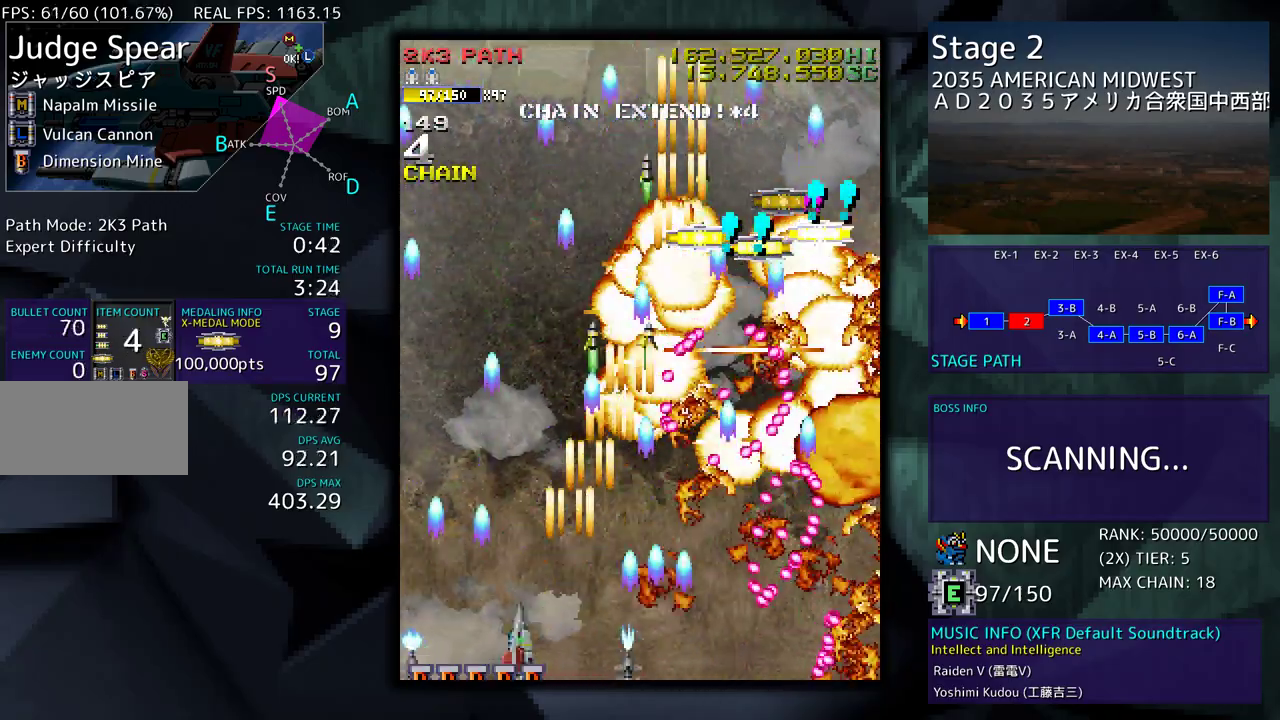
{"buttons": ["DPAD_UP", "DPAD_RIGHT"], "events": [[267, "DPAD_LEFT", "up"], [383, "DPAD_RIGHT", "down"]]}
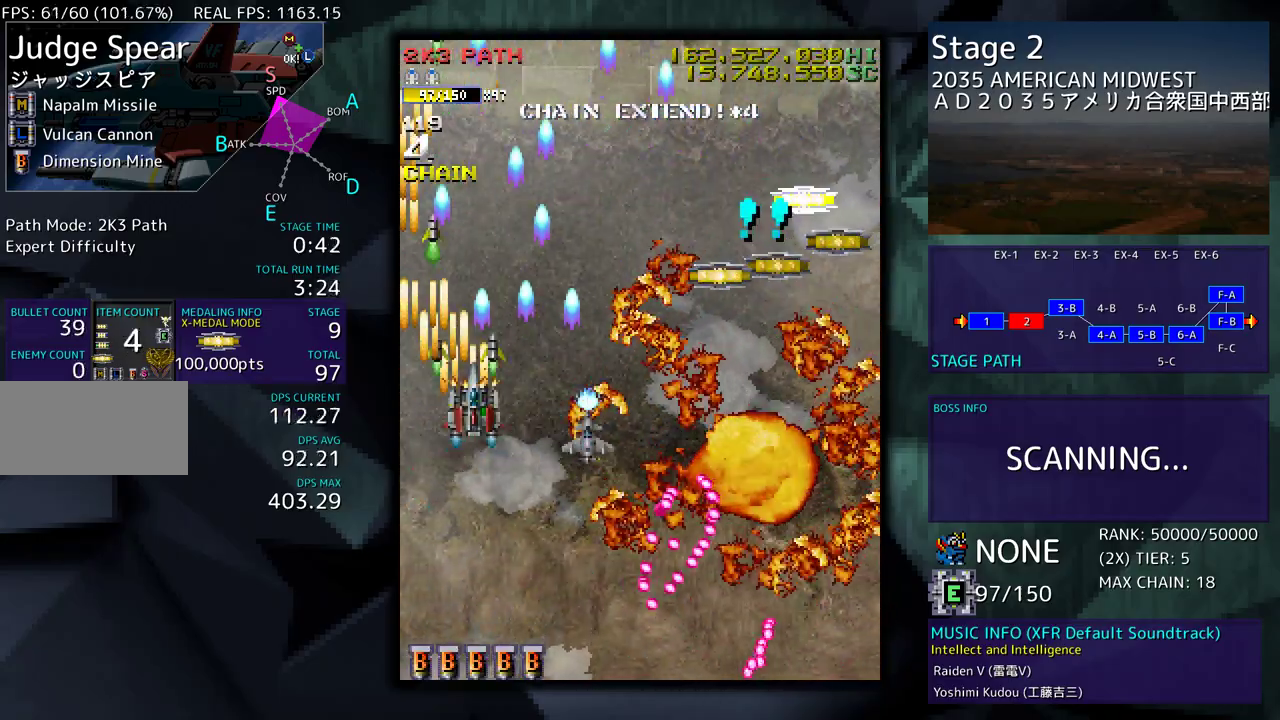
{"buttons": ["DPAD_UP", "DPAD_RIGHT"], "events": [[150, "DPAD_UP", "up"], [433, "DPAD_UP", "down"]]}
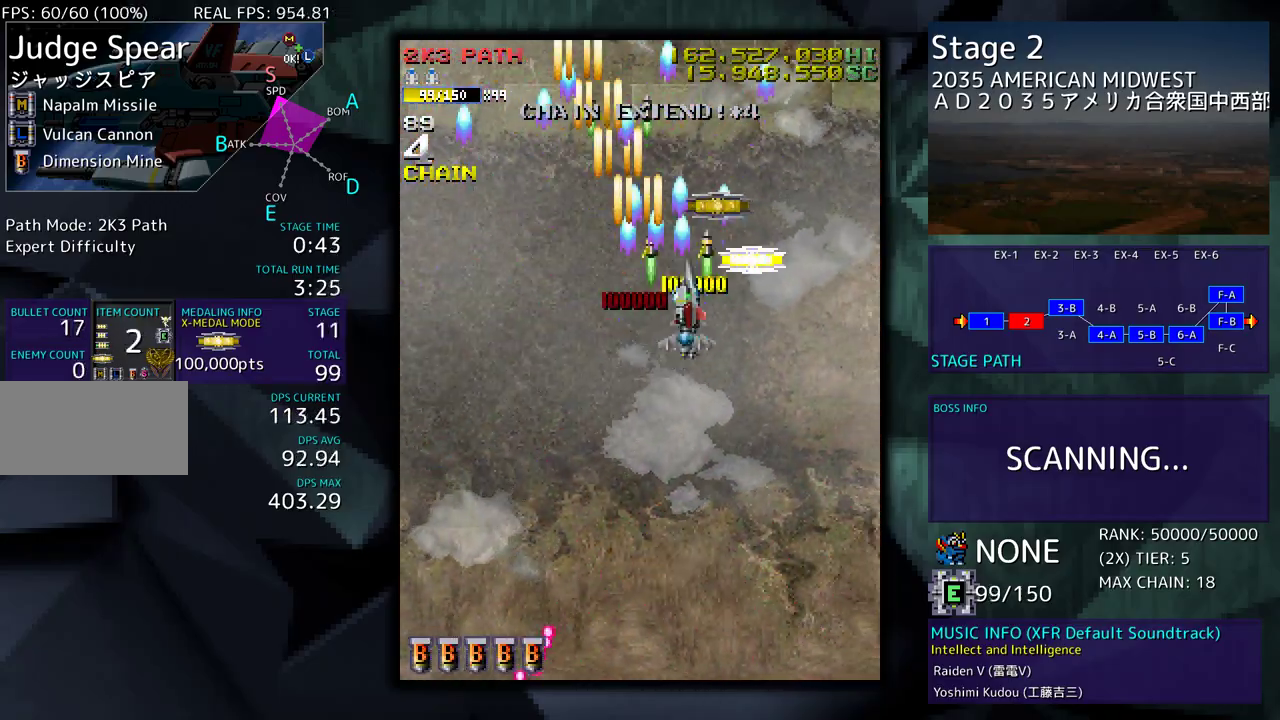
{"buttons": ["DPAD_LEFT"], "events": [[100, "DPAD_RIGHT", "up"], [133, "DPAD_LEFT", "down"], [217, "DPAD_UP", "up"], [267, "DPAD_DOWN", "down"], [500, "DPAD_DOWN", "up"]]}
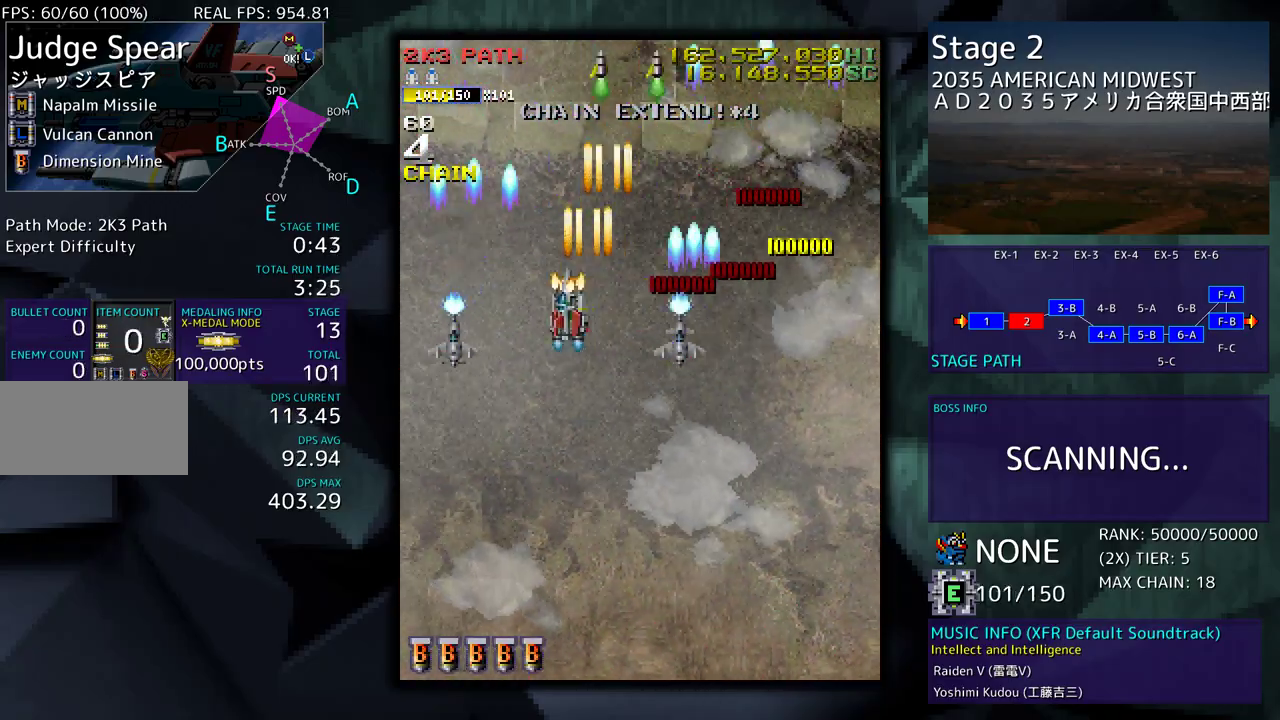
{"buttons": ["DPAD_DOWN"], "events": [[167, "DPAD_LEFT", "up"], [450, "DPAD_DOWN", "down"]]}
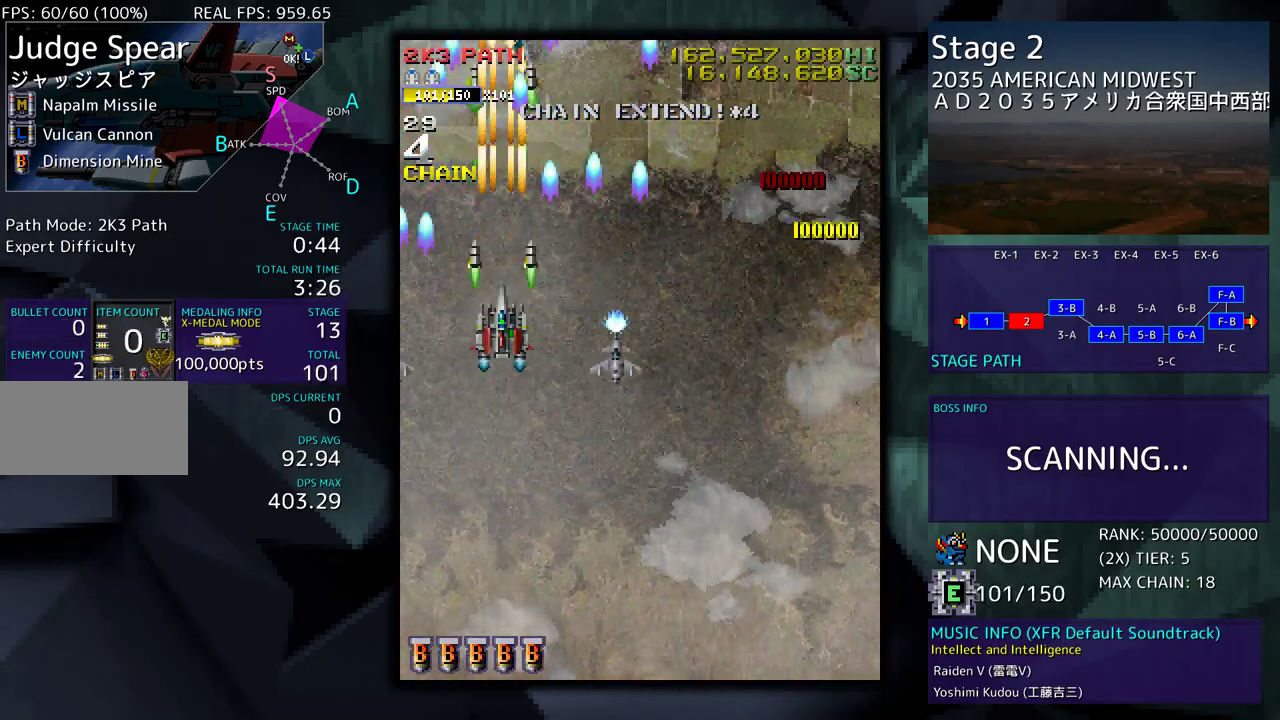
{"buttons": ["DPAD_DOWN"], "events": [[83, "DPAD_DOWN", "up"], [400, "DPAD_DOWN", "down"]]}
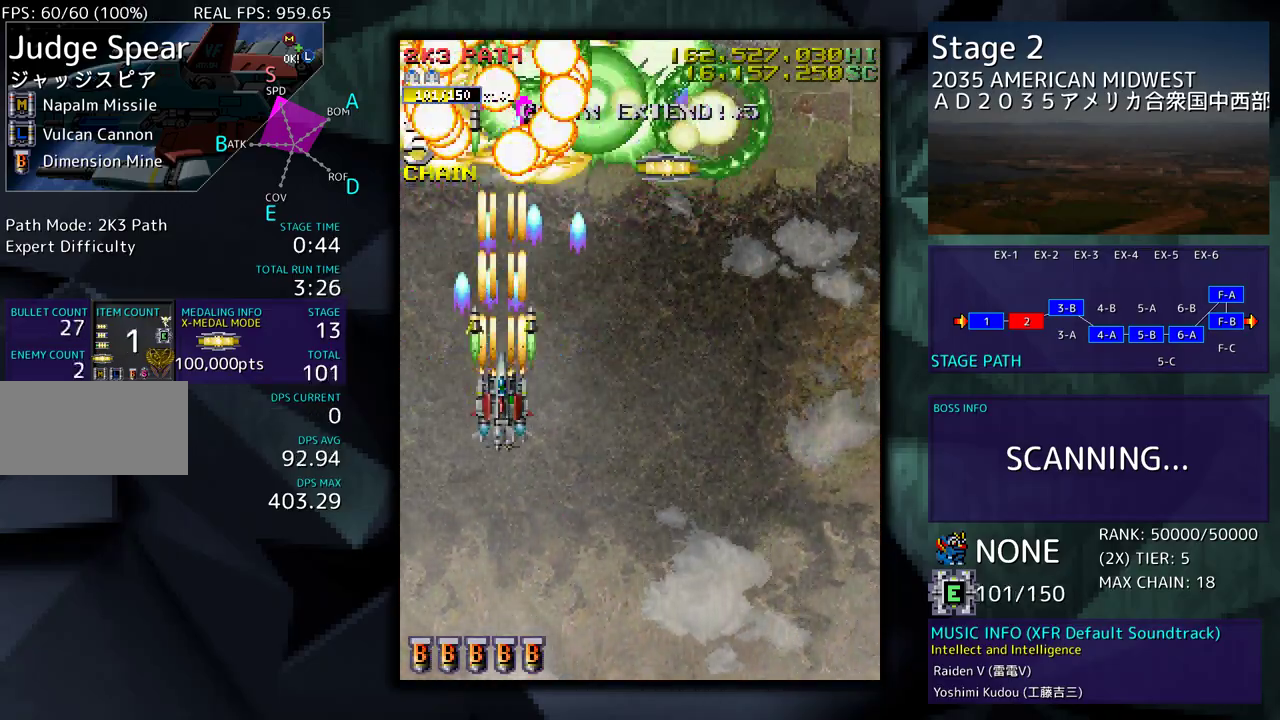
{"buttons": ["DPAD_DOWN"], "events": []}
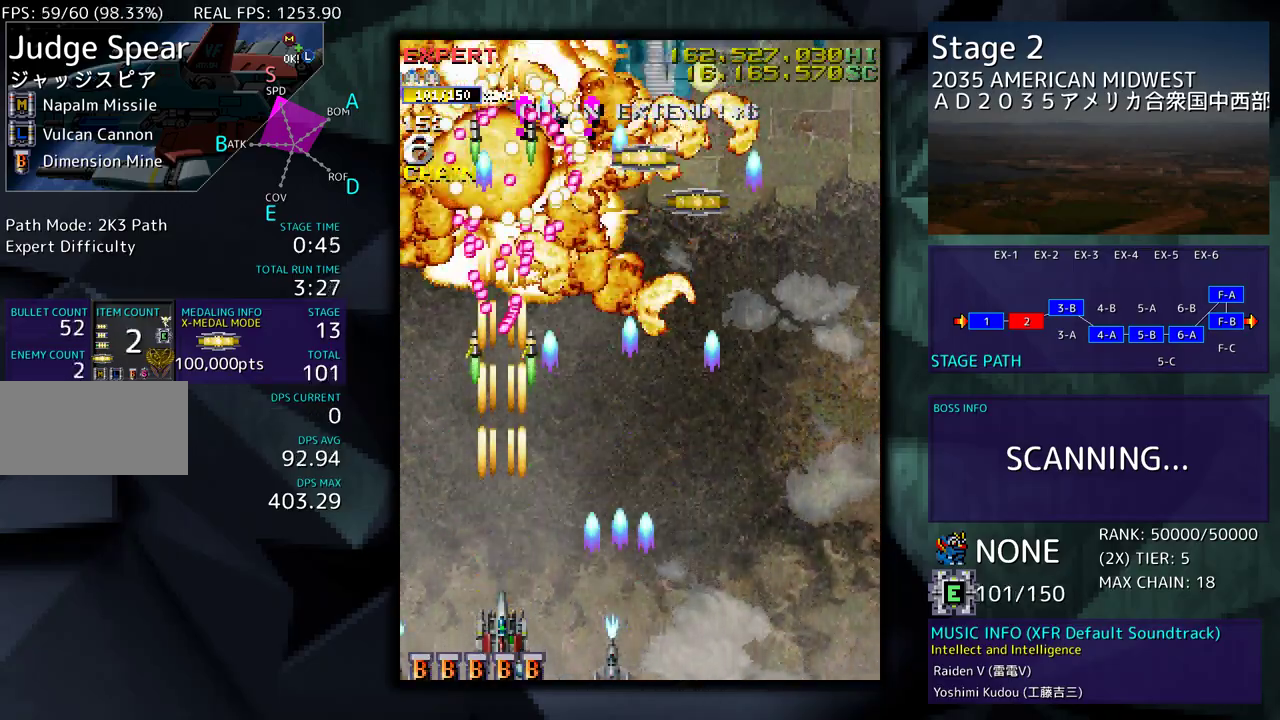
{"buttons": [], "events": [[133, "DPAD_DOWN", "up"], [250, "DPAD_RIGHT", "down"], [417, "DPAD_RIGHT", "up"]]}
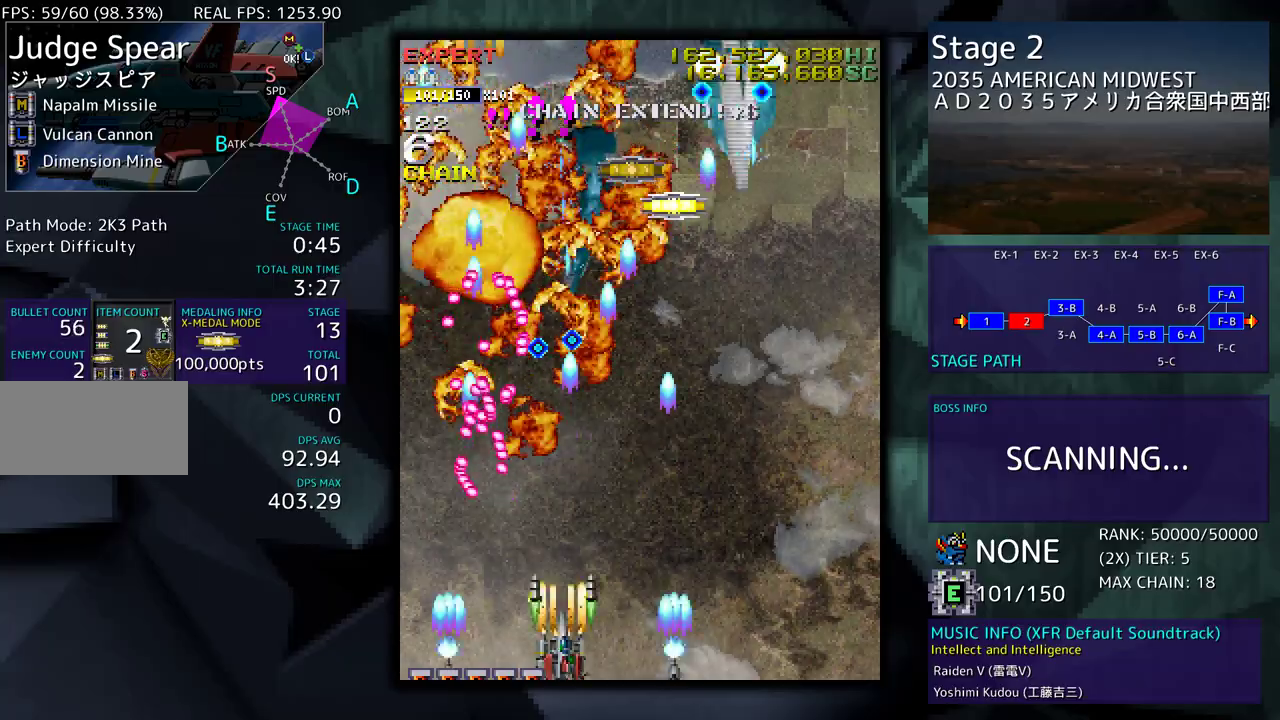
{"buttons": [], "events": [[83, "DPAD_RIGHT", "down"], [200, "DPAD_RIGHT", "up"], [350, "DPAD_RIGHT", "down"], [433, "DPAD_RIGHT", "up"]]}
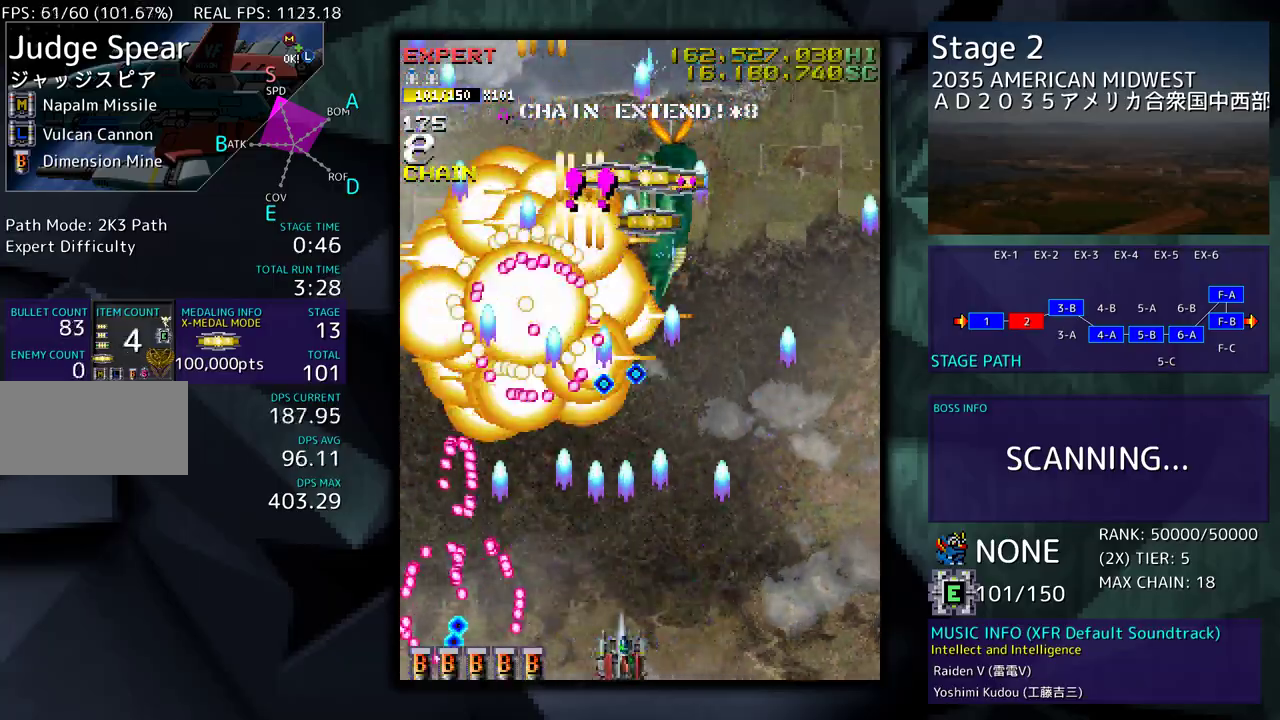
{"buttons": ["DPAD_RIGHT"], "events": [[50, "DPAD_RIGHT", "down"], [133, "DPAD_RIGHT", "up"], [333, "DPAD_RIGHT", "down"], [350, "DPAD_DOWN", "down"], [500, "DPAD_DOWN", "up"]]}
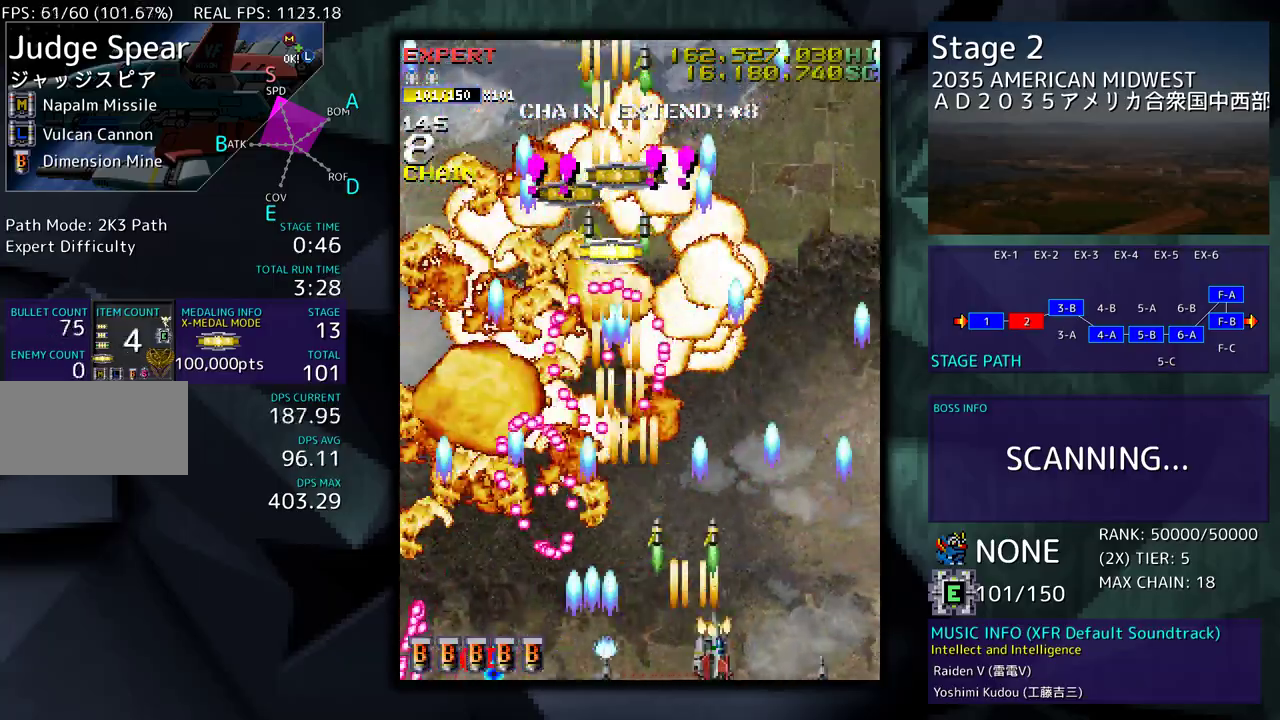
{"buttons": ["DPAD_UP", "DPAD_LEFT"], "events": [[117, "DPAD_UP", "down"], [350, "DPAD_RIGHT", "up"], [467, "DPAD_LEFT", "down"]]}